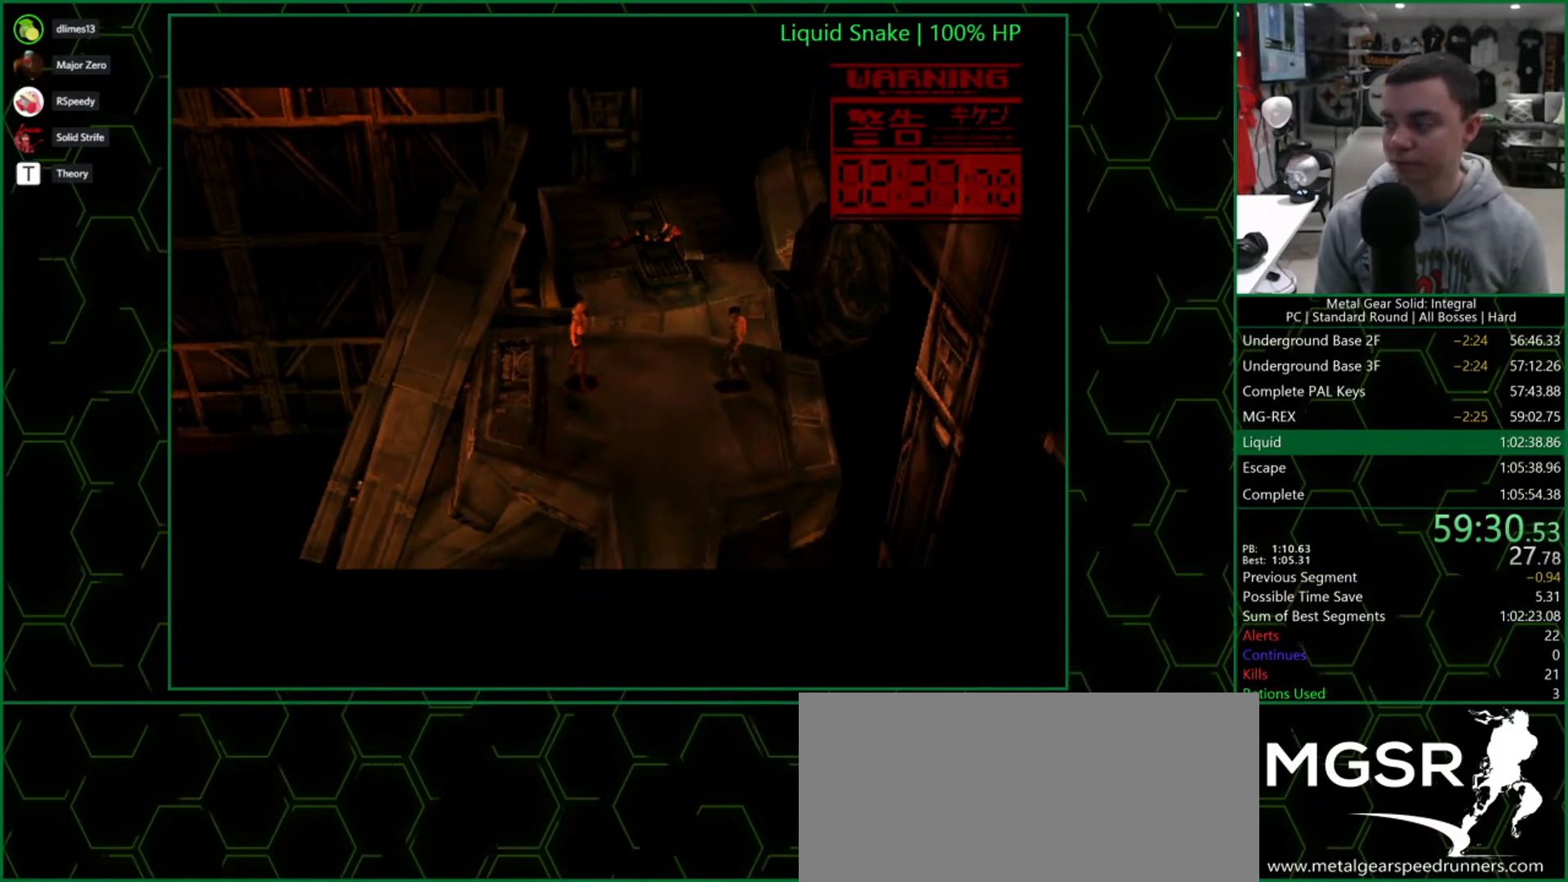
Gameplay with a controller (PlayStation layout); each line is a JSON object with the inputs held at the frame after it. "button_events" lists button changes between this image and that frame as [ms after this image, input, new state], when the widget could be followed in between (sticks are given only as held states). Not read: L3 R3 left_stick.
{"buttons": ["CIRCLE"], "right_stick": "center", "button_events": [[83, "CIRCLE", "down"], [167, "CIRCLE", "up"], [450, "CIRCLE", "down"]]}
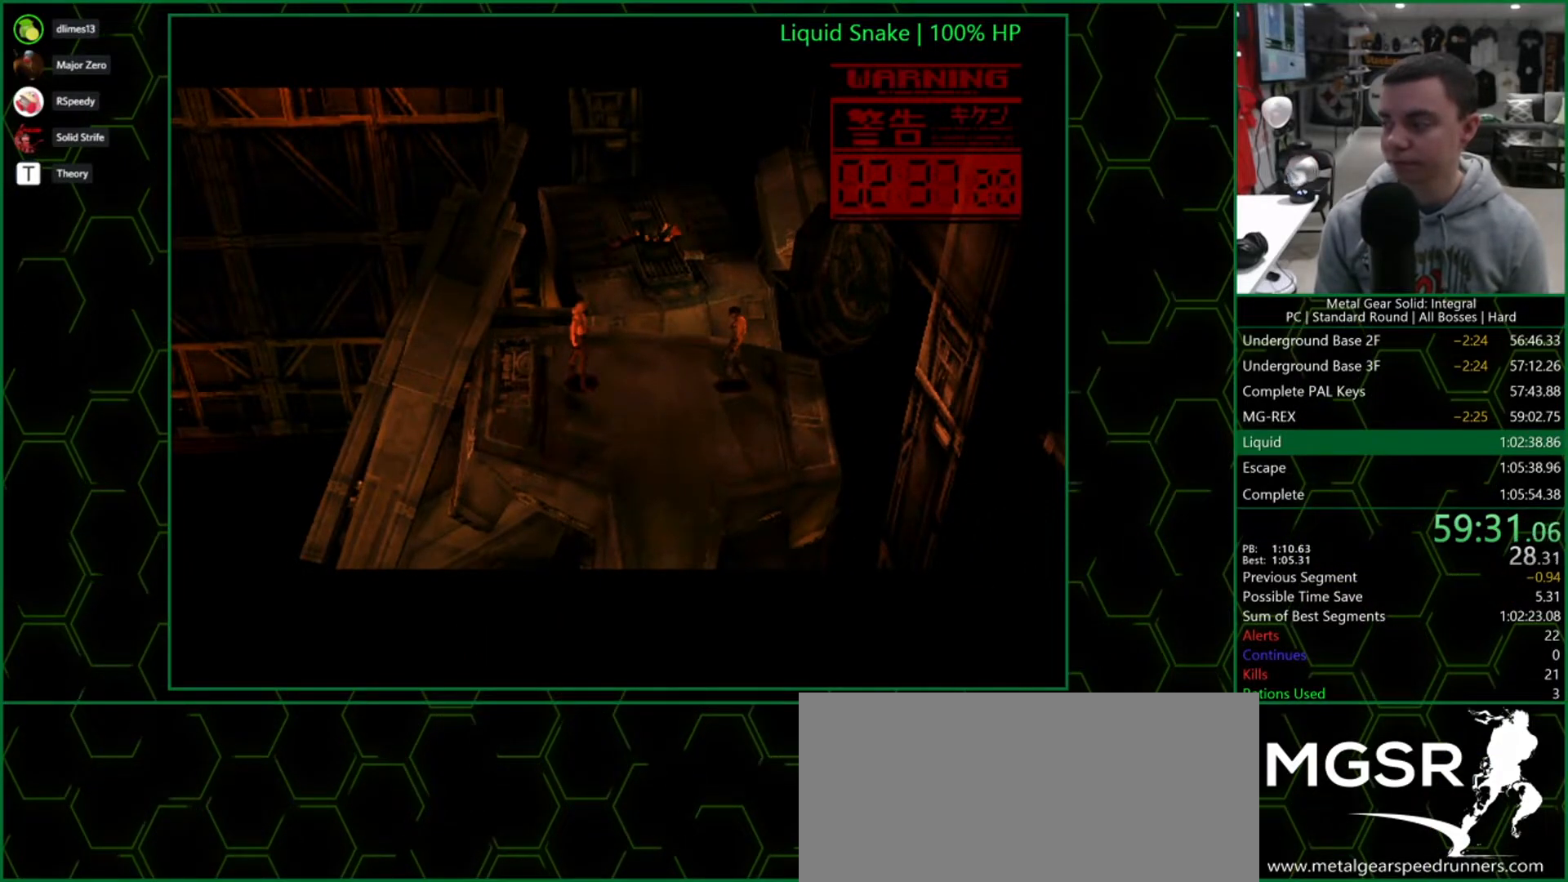
{"buttons": [], "right_stick": "center", "button_events": [[33, "CIRCLE", "up"], [117, "CIRCLE", "down"], [200, "CIRCLE", "up"]]}
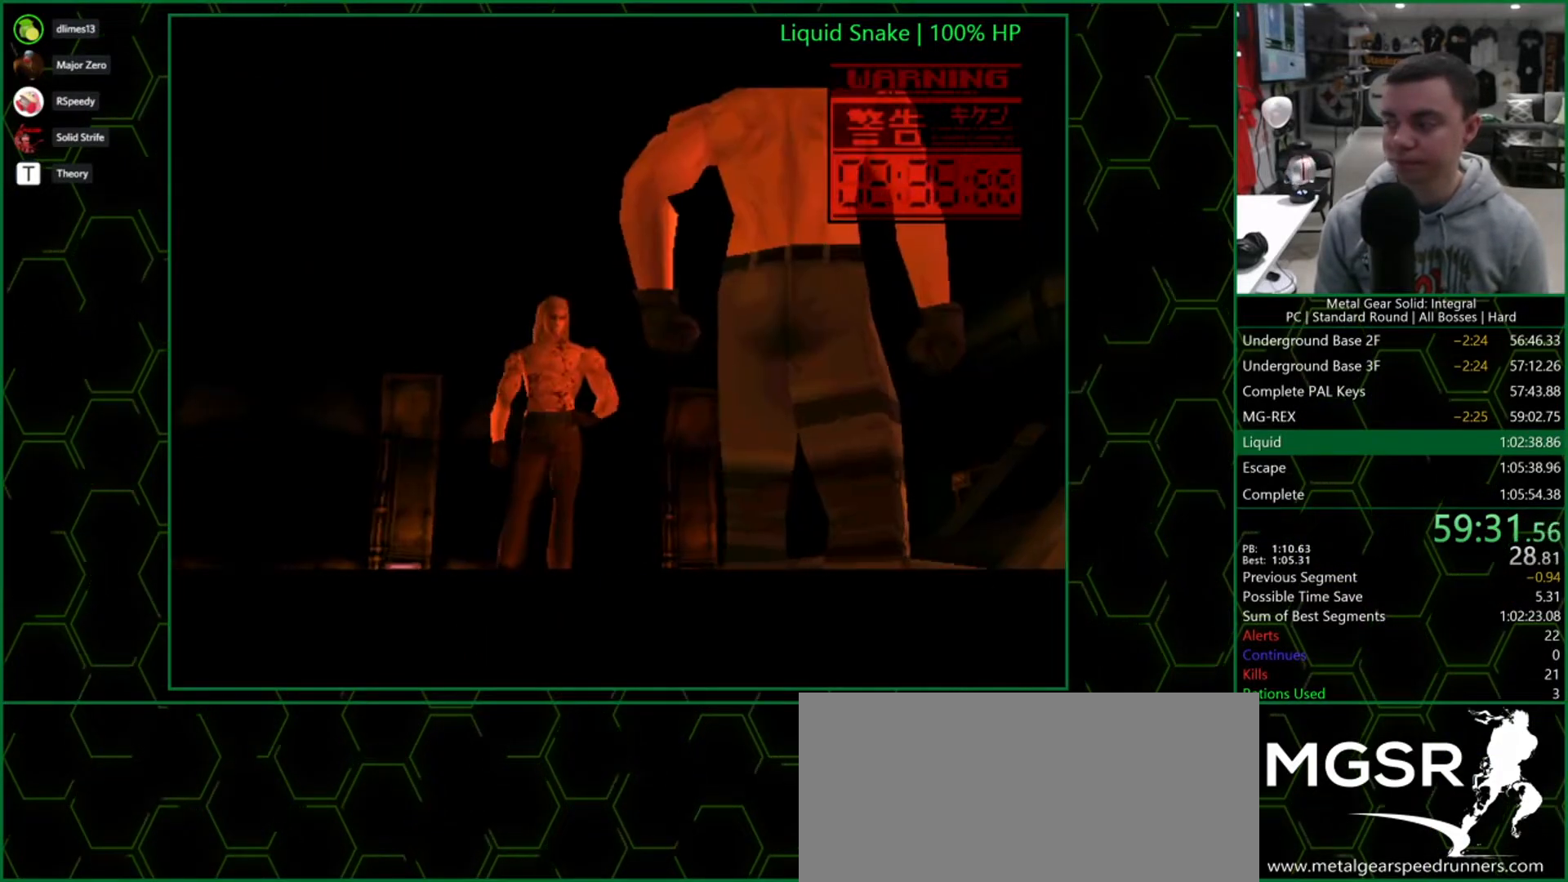
{"buttons": [], "right_stick": "center", "button_events": []}
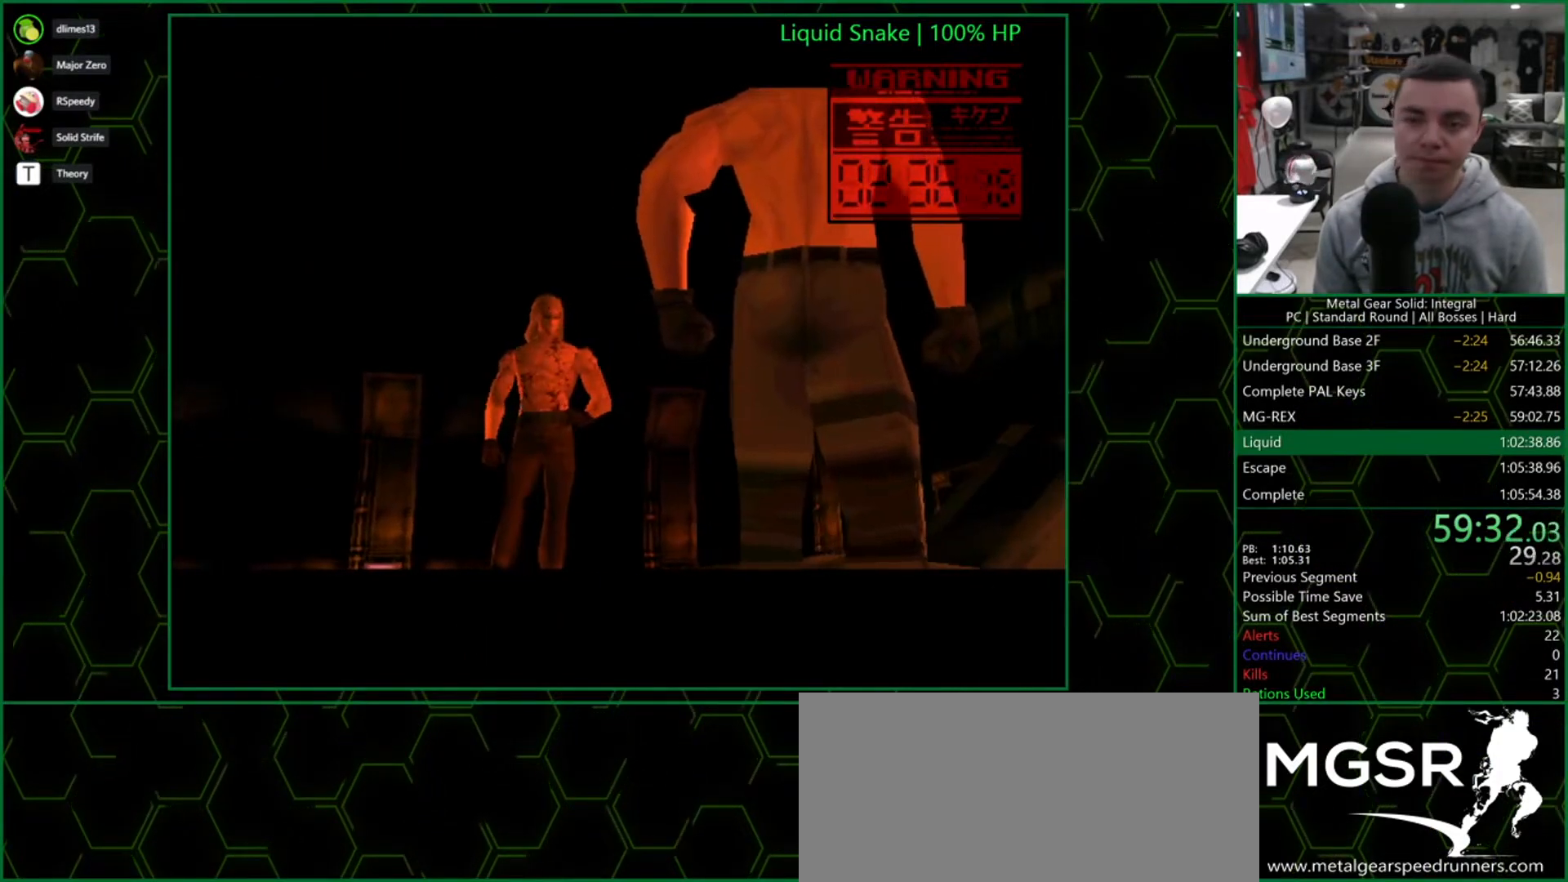
{"buttons": [], "right_stick": "center", "button_events": []}
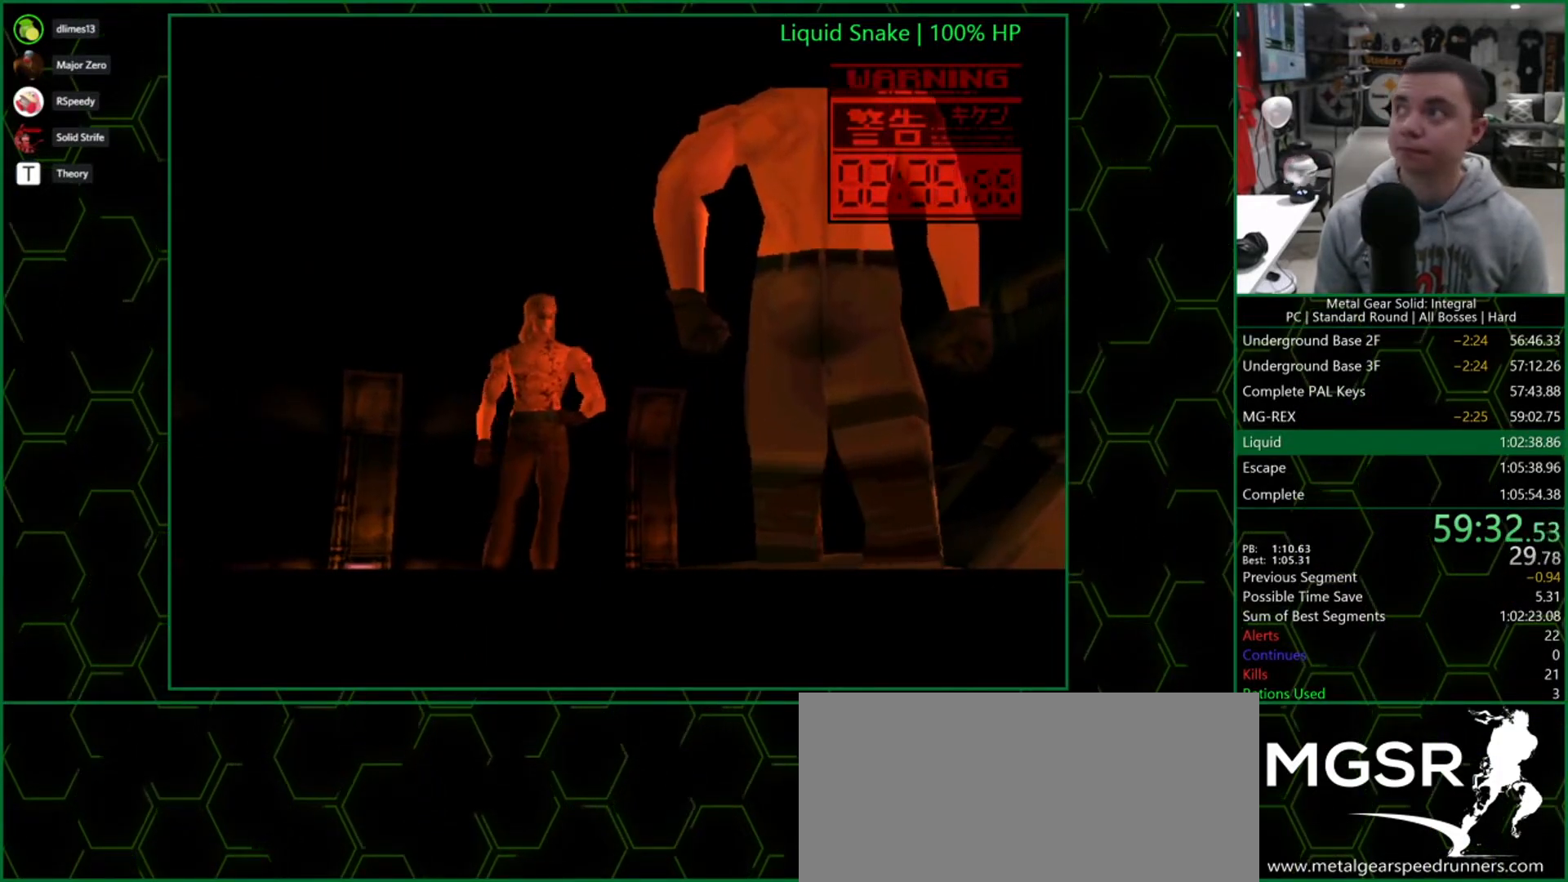
{"buttons": [], "right_stick": "center", "button_events": []}
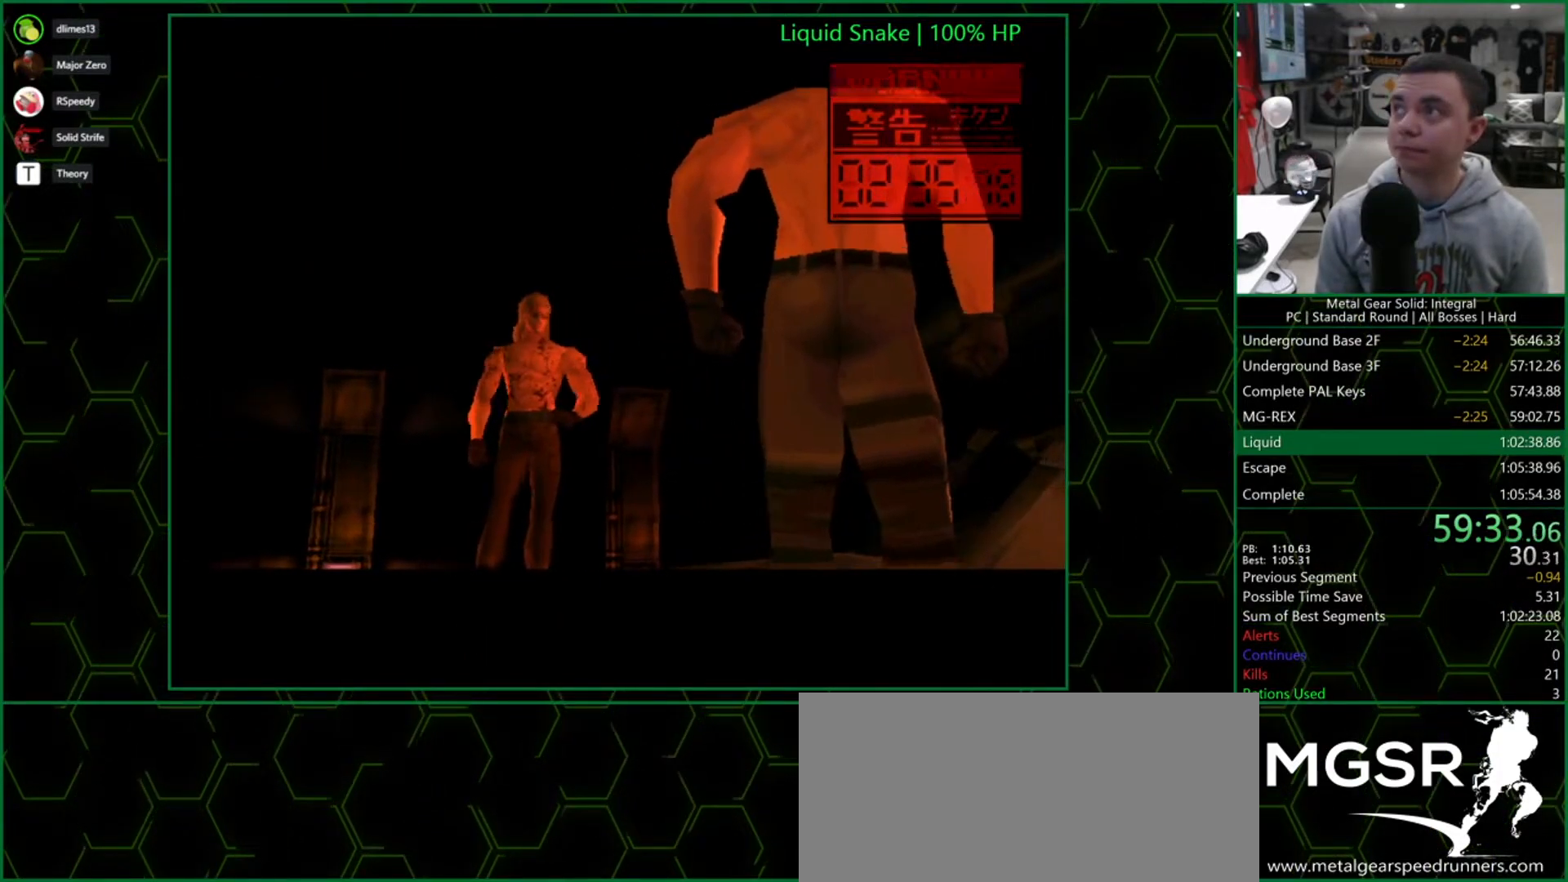
{"buttons": [], "right_stick": "center", "button_events": []}
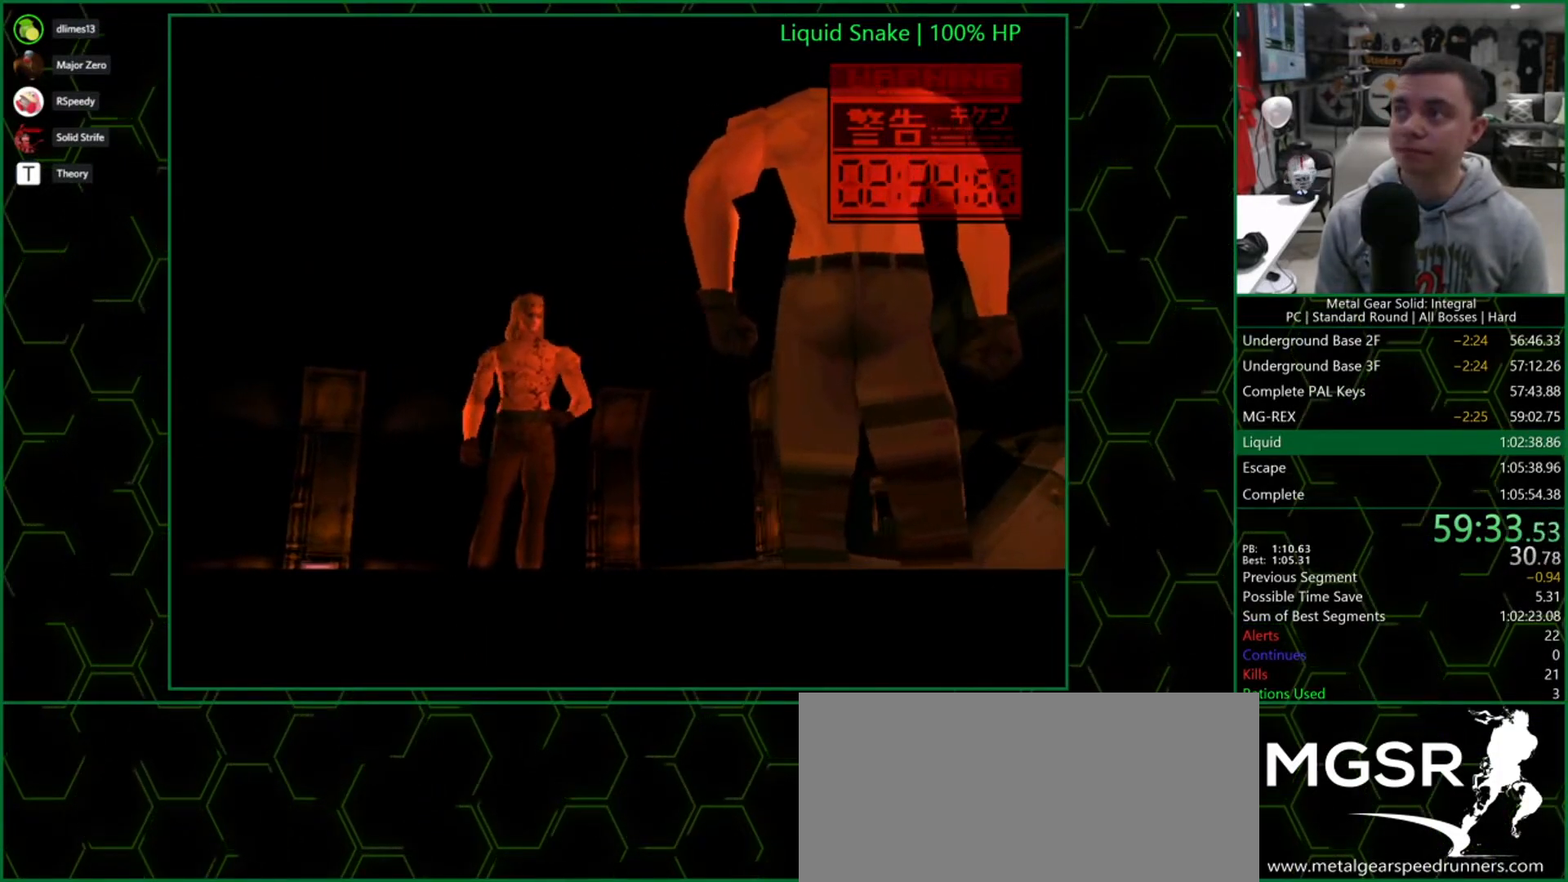
{"buttons": ["DPAD_LEFT"], "right_stick": "center", "button_events": [[133, "DPAD_LEFT", "down"]]}
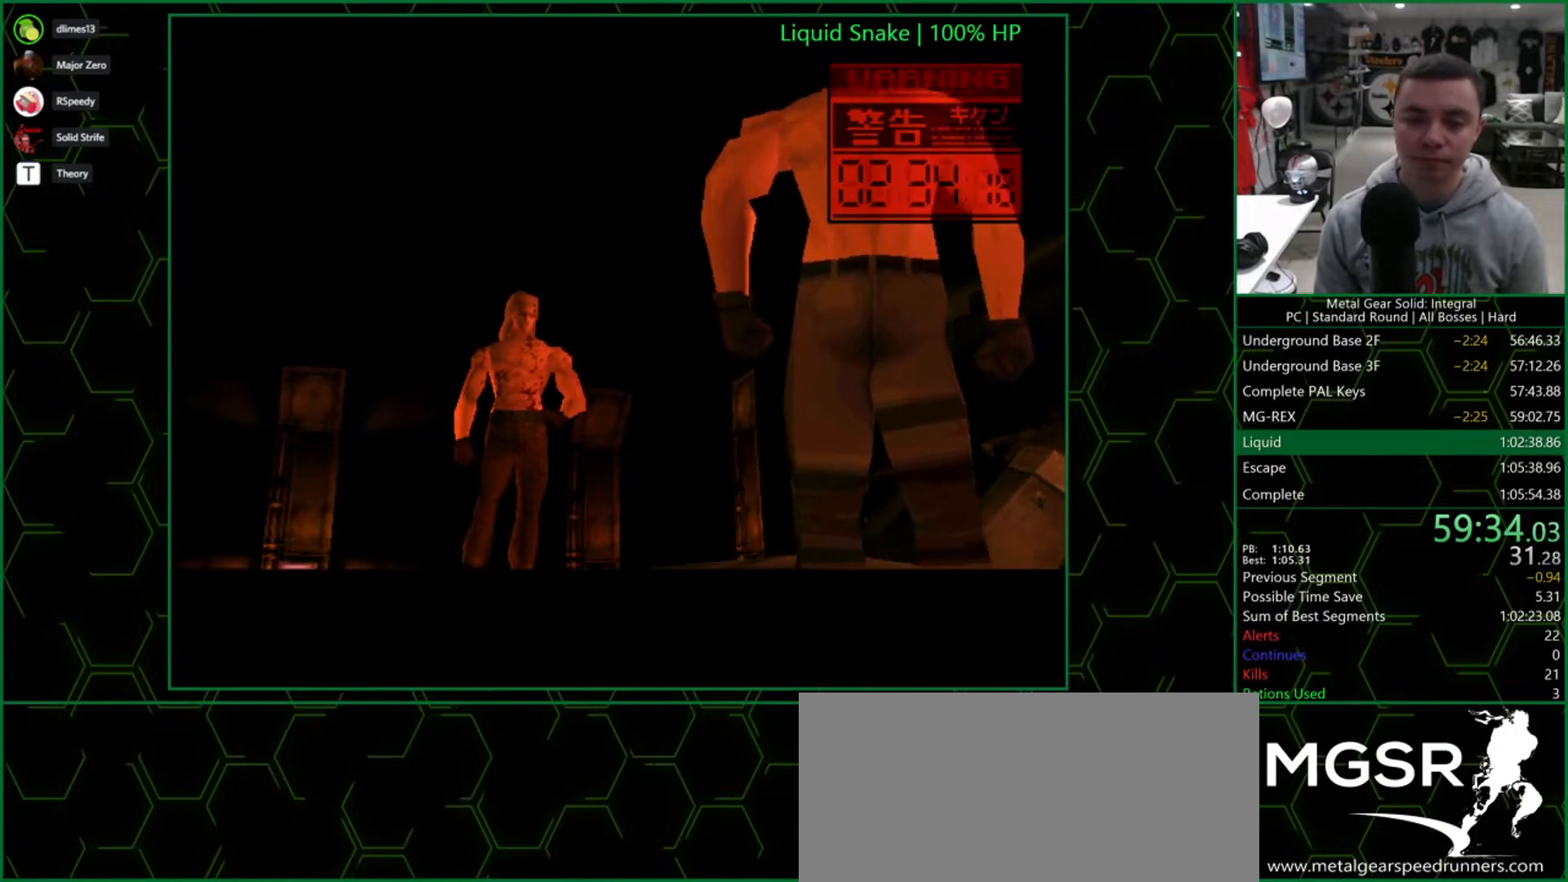
{"buttons": ["DPAD_LEFT"], "right_stick": "center", "button_events": []}